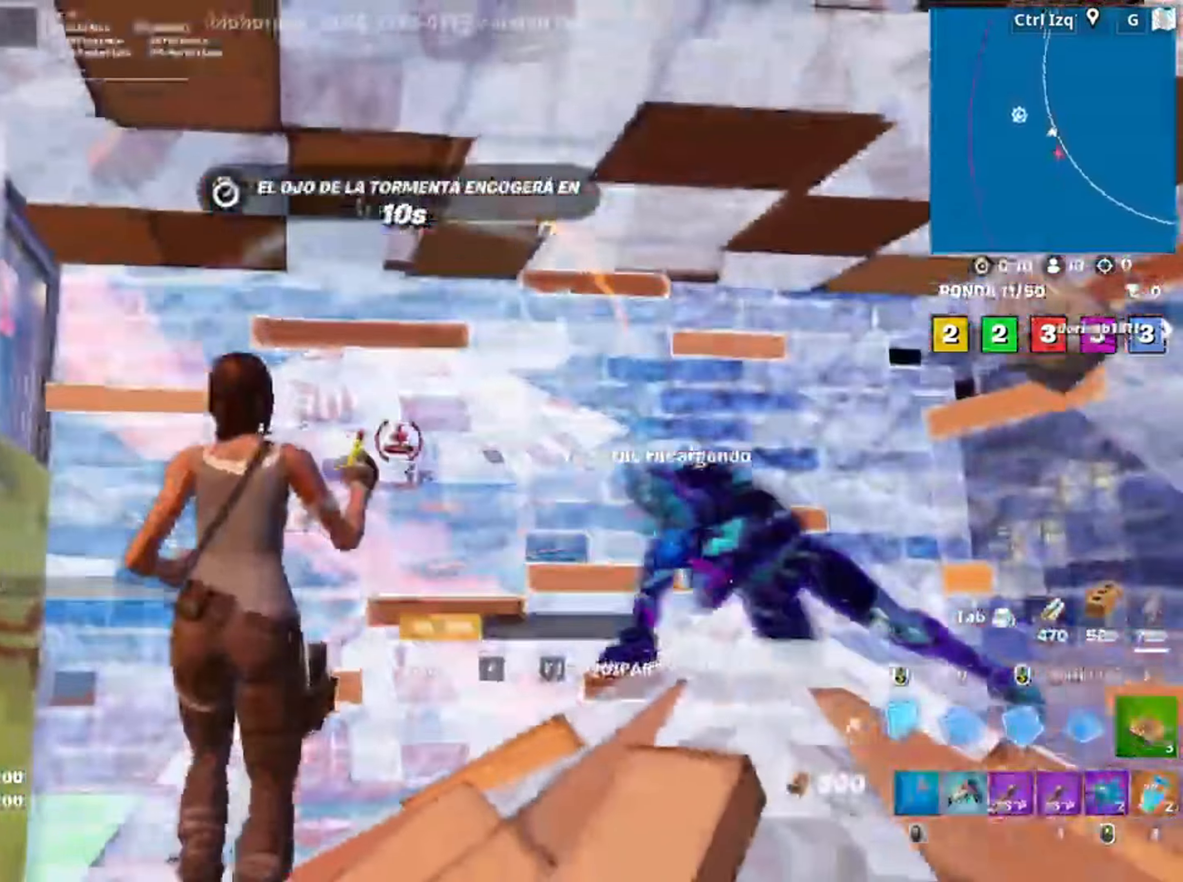
Gameplay with keyboard and mouse; each line is a JSON object with the keys and mouse buttons held at the frame after it. "events" lists presses ("down") and releases ("up") of "1", "2", "3", "4", "5", "a", "alt", "c", "caps_lock", "ctrl", "d", "e", "f", "g", "q", "r", "s", "shift", "space", "t", "tab", "v", "w", "x", "z", "mouse_left", "mouse_wheel" and "mouse_right" between this image and that frame as [ms after this image, input, new state], when the widget could be followed in between. "mouse_left", "mouse_wheel", "mouse_right" = the "left", "wheel", "right" buttons of the "mouse" list. No other keys are recorded. "wheel" means that the mouse wheel is clicked or scrolled. Not read: mouse_move.
{"keys": ["w"], "mouse": ["left"]}
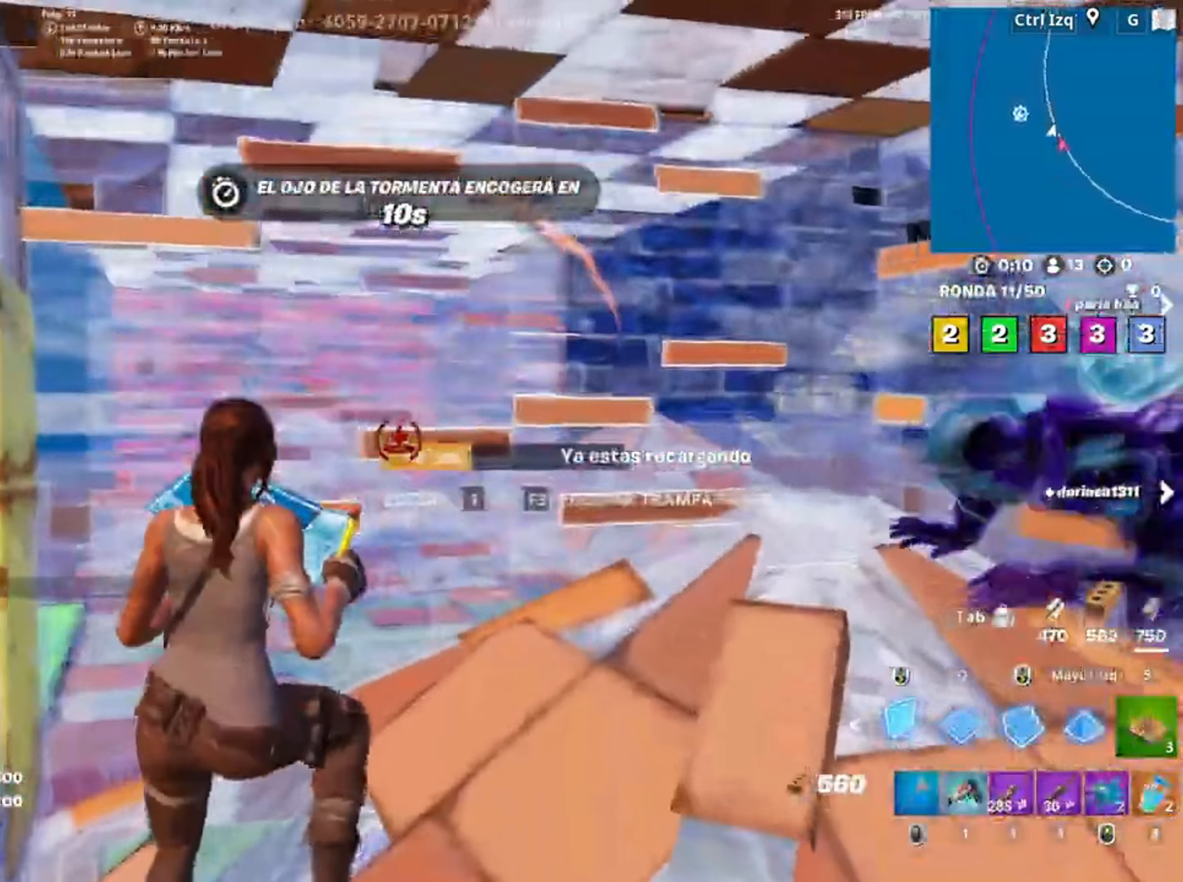
{"keys": ["d"], "mouse": [], "events": [[50, "3", "down"], [100, "3", "up"], [100, "mouse_left", "up"], [183, "d", "down"], [200, "w", "up"]]}
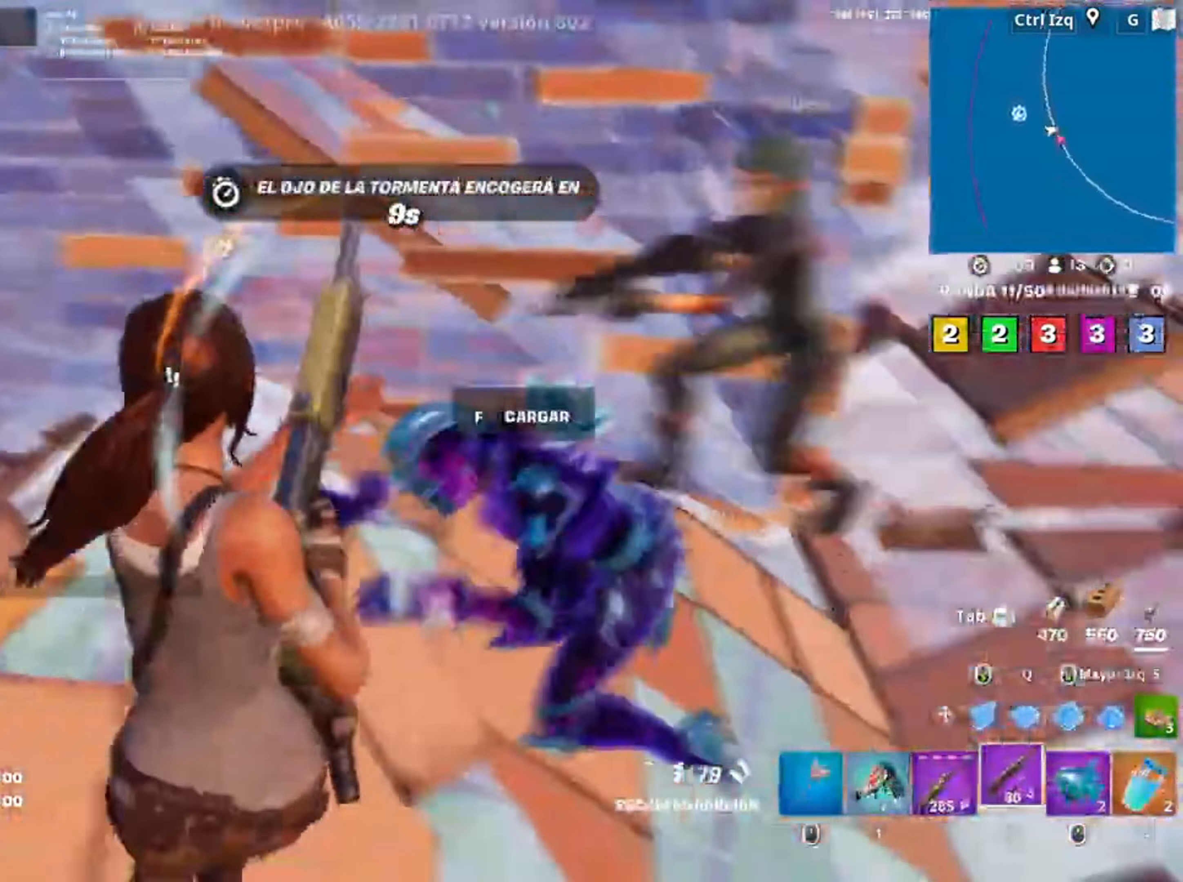
{"keys": ["a"], "mouse": [], "events": [[83, "mouse_left", "down"], [117, "d", "up"], [117, "s", "down"], [217, "mouse_left", "up"], [250, "a", "down"], [317, "s", "up"], [383, "r", "down"], [467, "r", "up"]]}
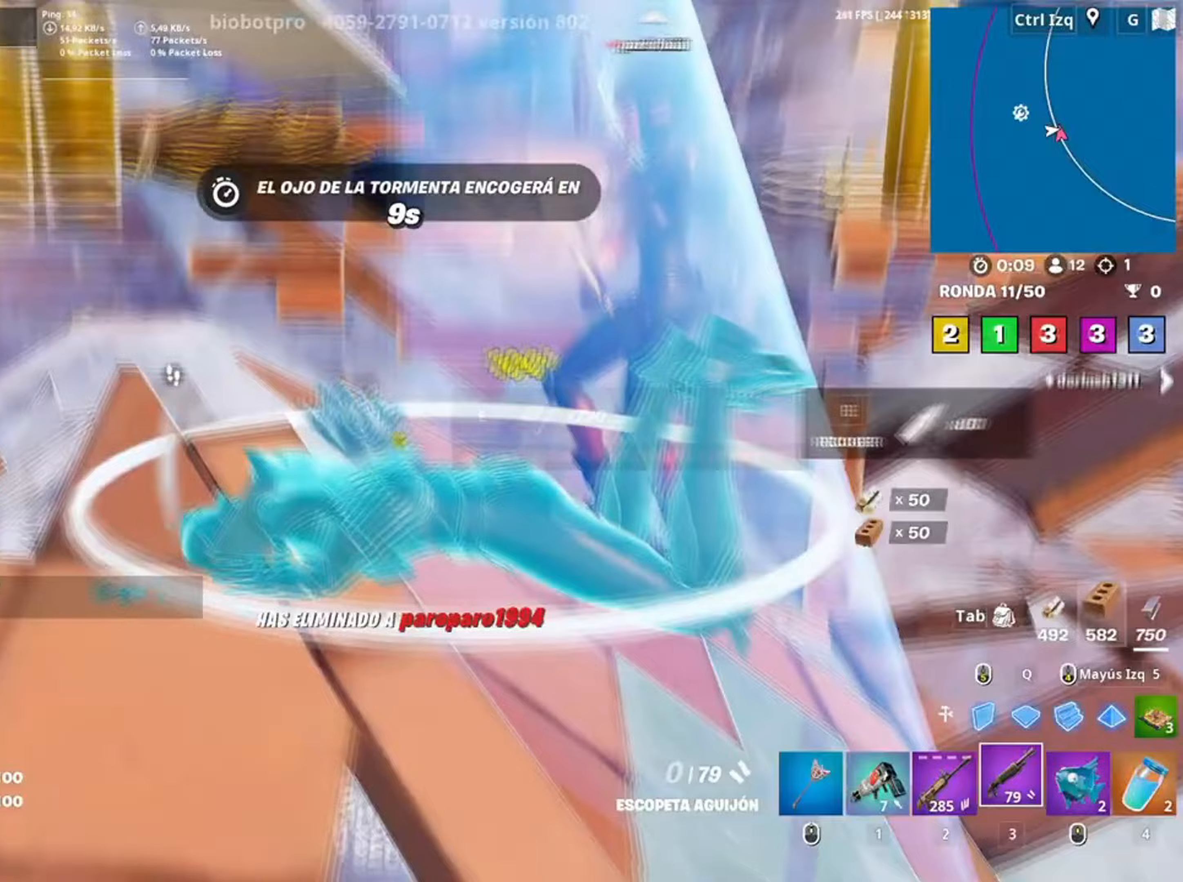
{"keys": ["a", "w"], "mouse": [], "events": [[50, "r", "down"], [100, "r", "up"], [183, "r", "down"], [183, "w", "down"], [300, "r", "up"]]}
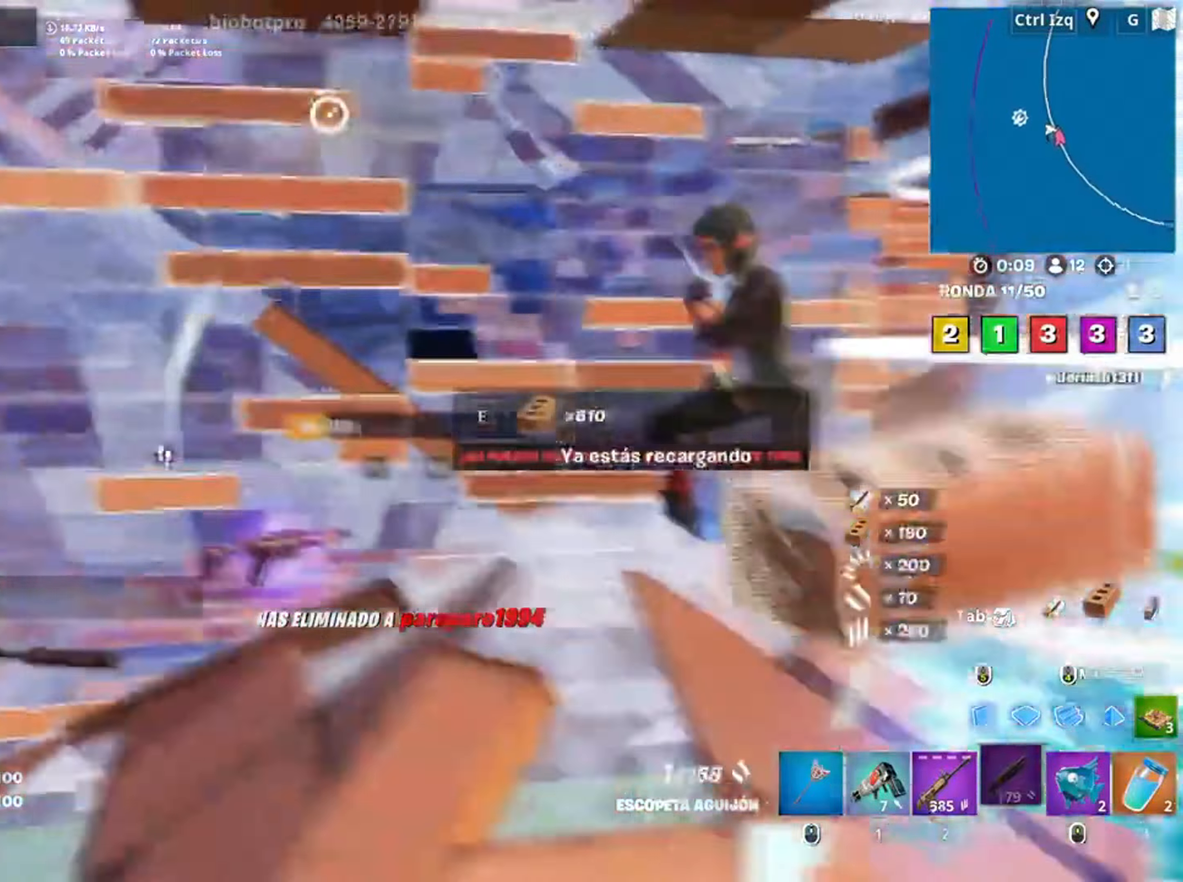
{"keys": ["a"], "mouse": [], "events": [[50, "a", "up"], [83, "d", "down"], [183, "w", "up"], [383, "a", "down"], [417, "d", "up"]]}
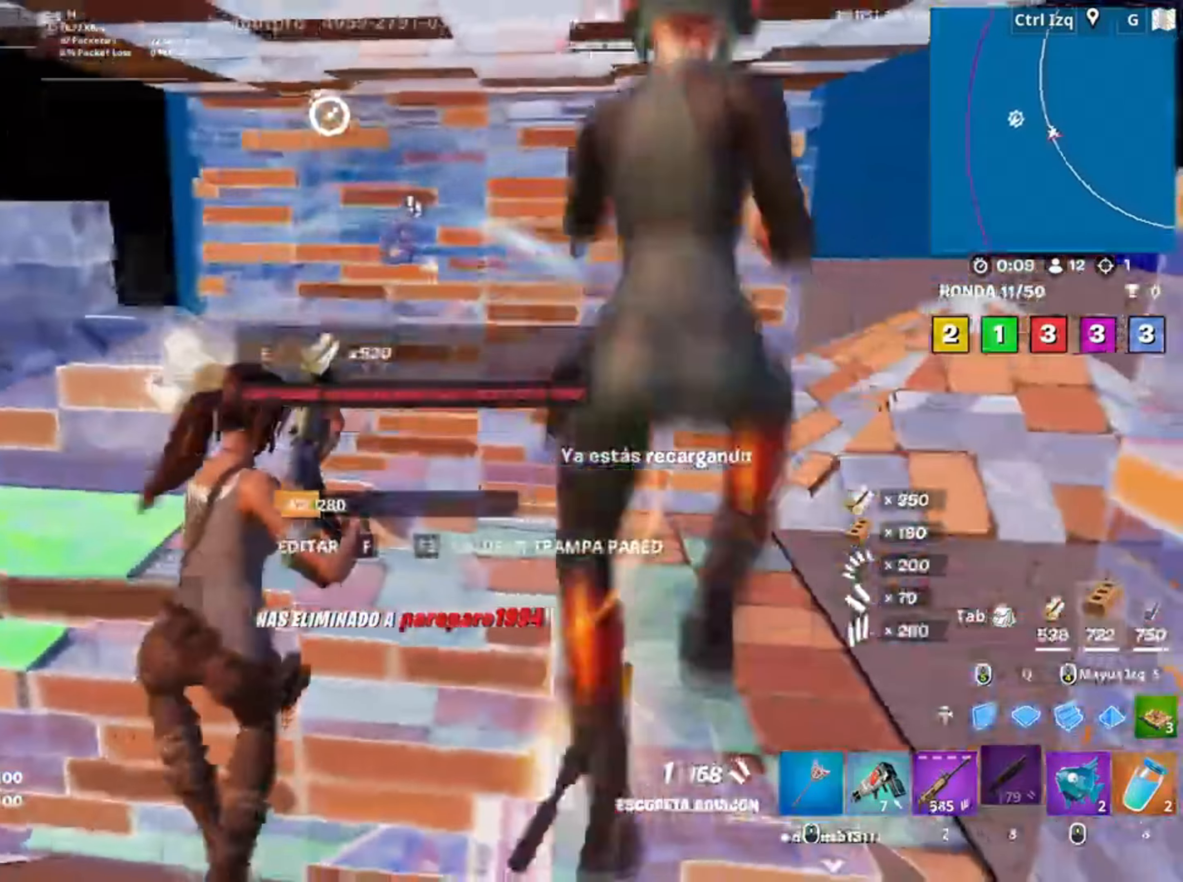
{"keys": ["2", "d", "w"], "mouse": [], "events": [[17, "s", "down"], [117, "s", "up"], [217, "d", "down"], [250, "a", "up"], [283, "w", "down"], [450, "2", "down"]]}
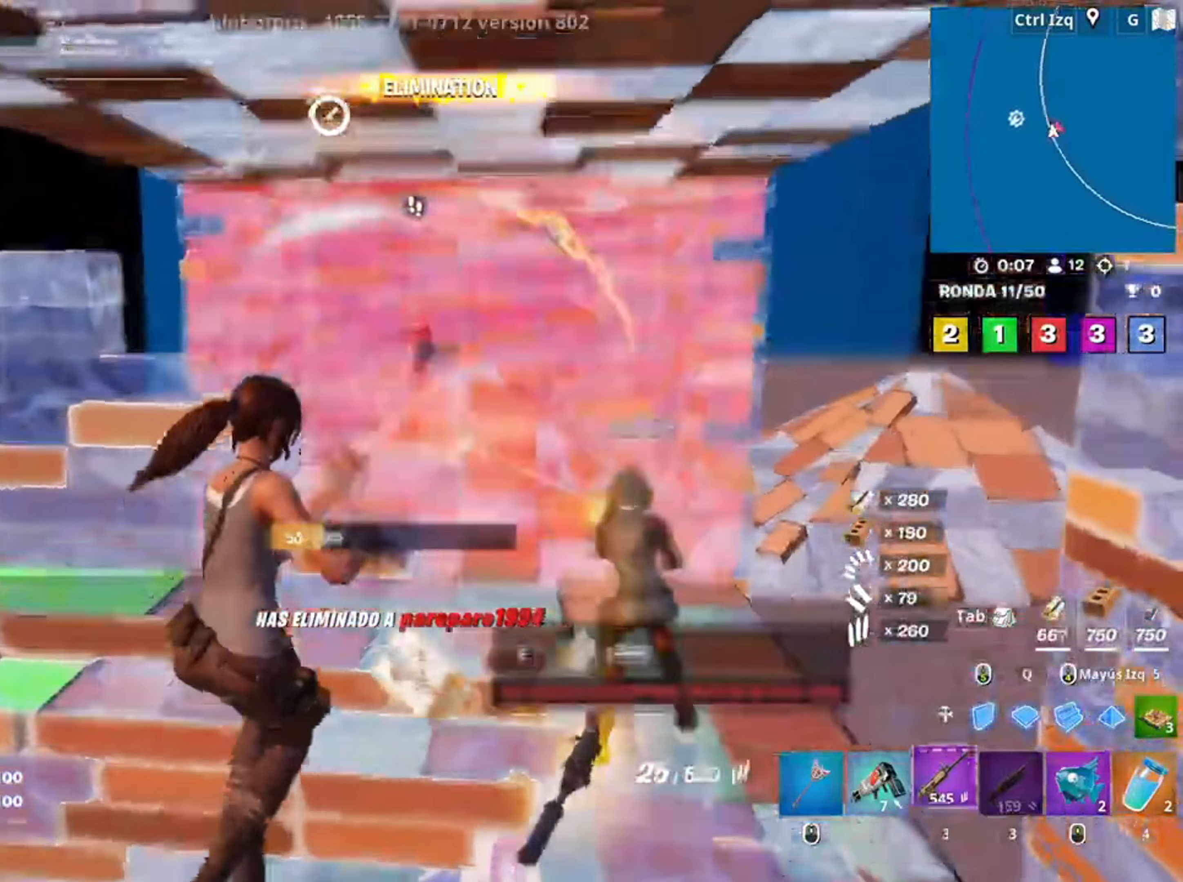
{"keys": ["w"], "mouse": ["left"], "events": [[50, "2", "up"], [83, "d", "up"], [83, "mouse_left", "down"], [133, "space", "down"], [300, "space", "up"], [317, "d", "down"], [317, "shift", "down"], [467, "d", "up"], [467, "shift", "up"]]}
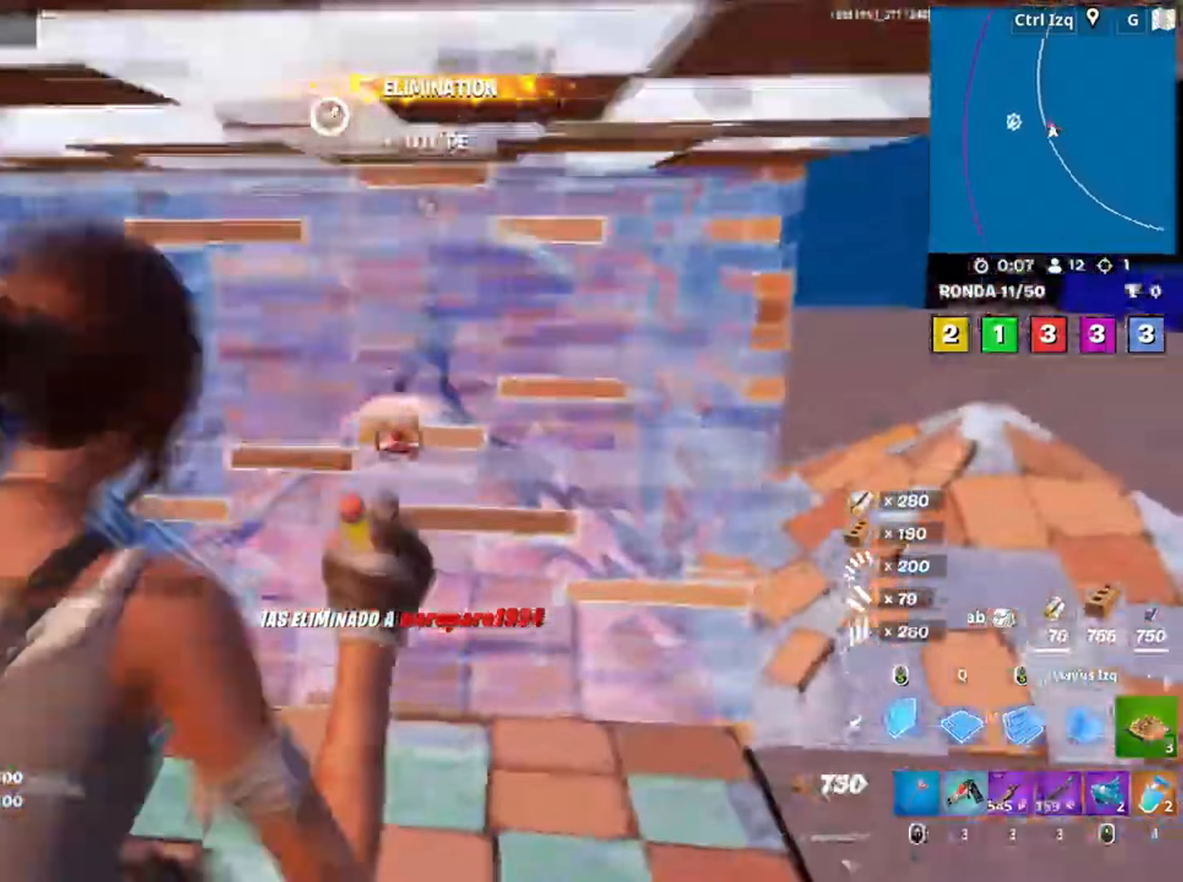
{"keys": ["w"], "mouse": []}
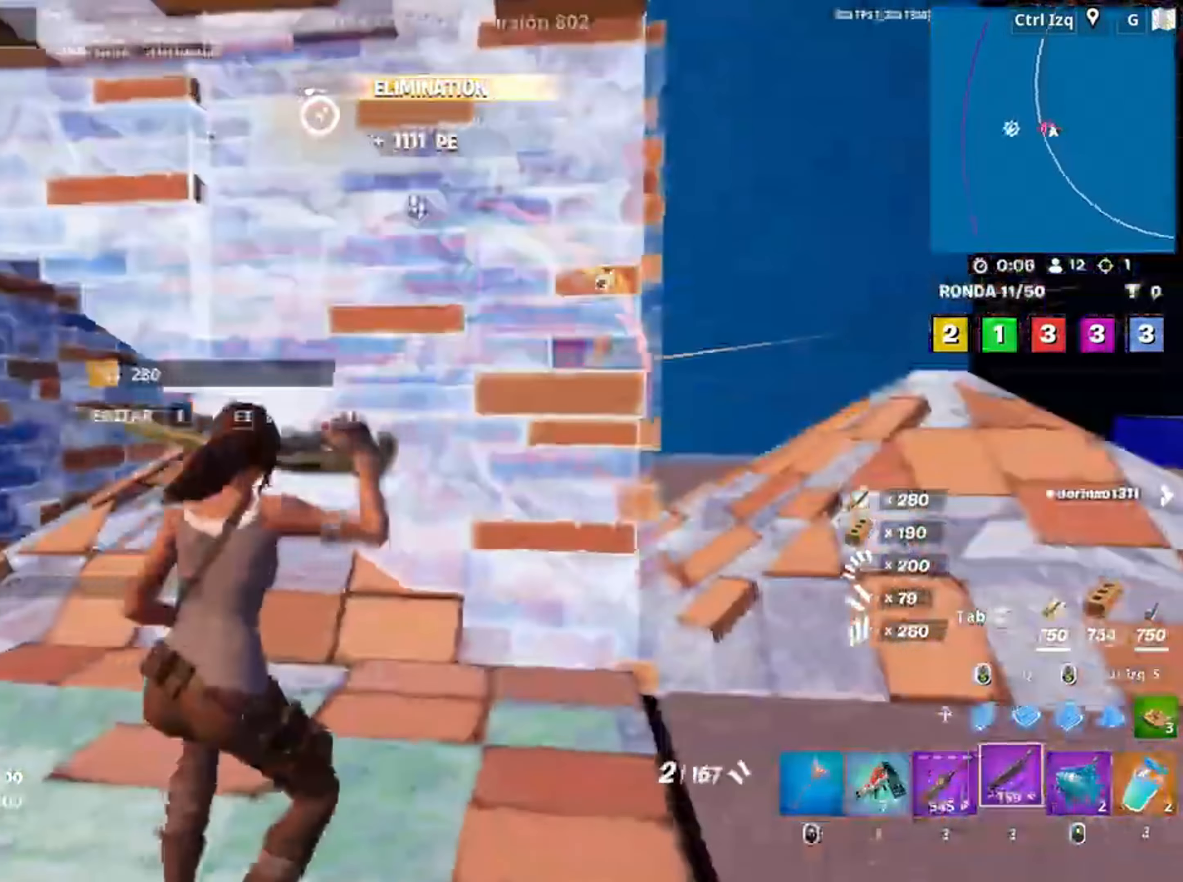
{"keys": ["a", "w"], "mouse": [], "events": [[250, "a", "down"]]}
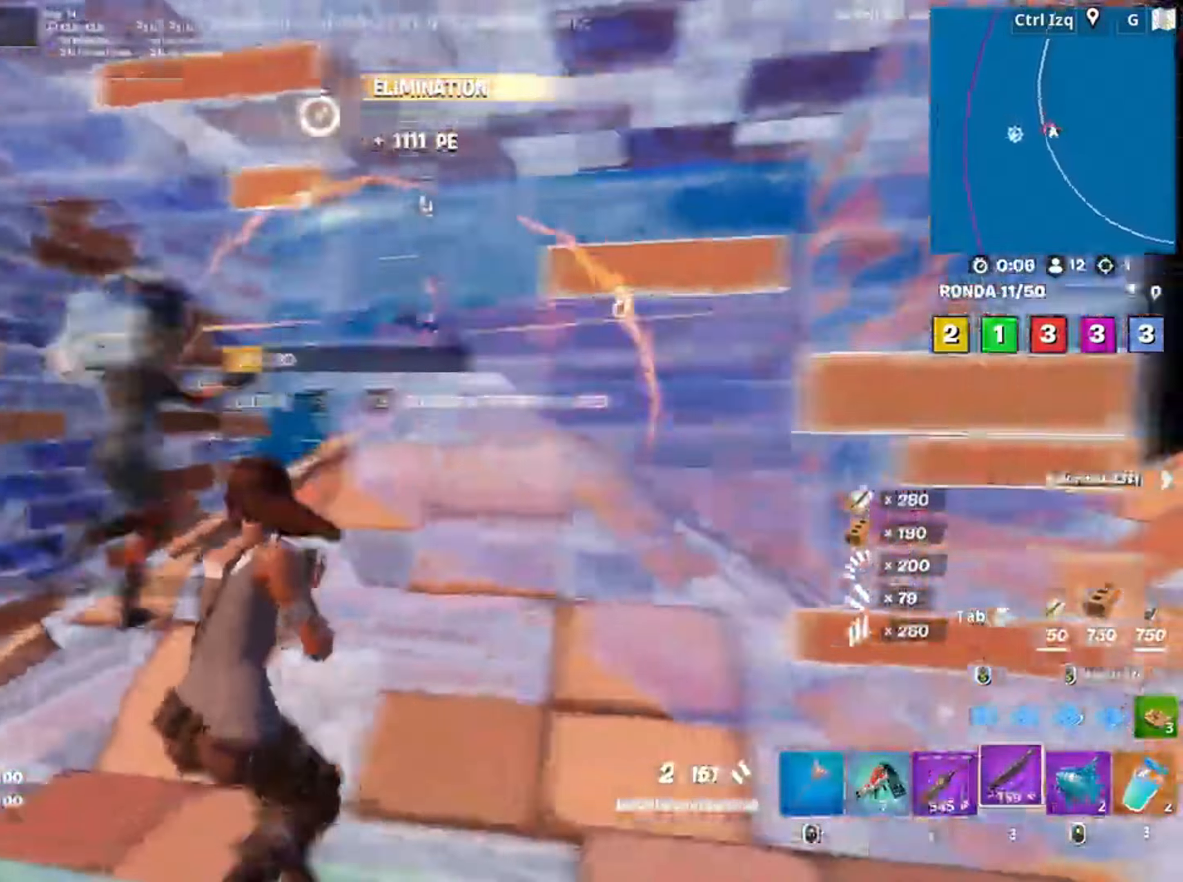
{"keys": ["w"], "mouse": [], "events": [[150, "a", "up"], [217, "mouse_left", "down"], [283, "2", "down"], [317, "mouse_left", "up"], [367, "2", "up"]]}
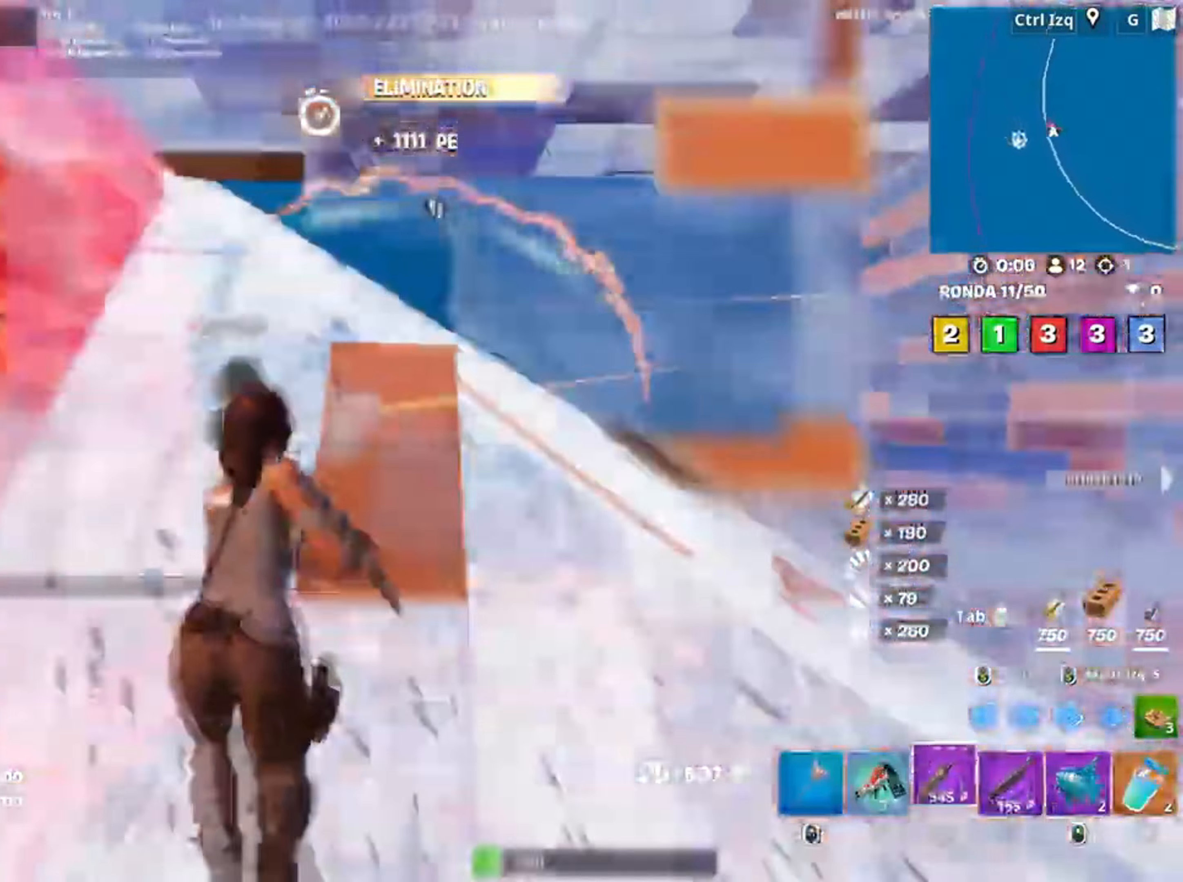
{"keys": ["d", "w"], "mouse": ["left"], "events": [[50, "d", "down"], [183, "mouse_left", "down"]]}
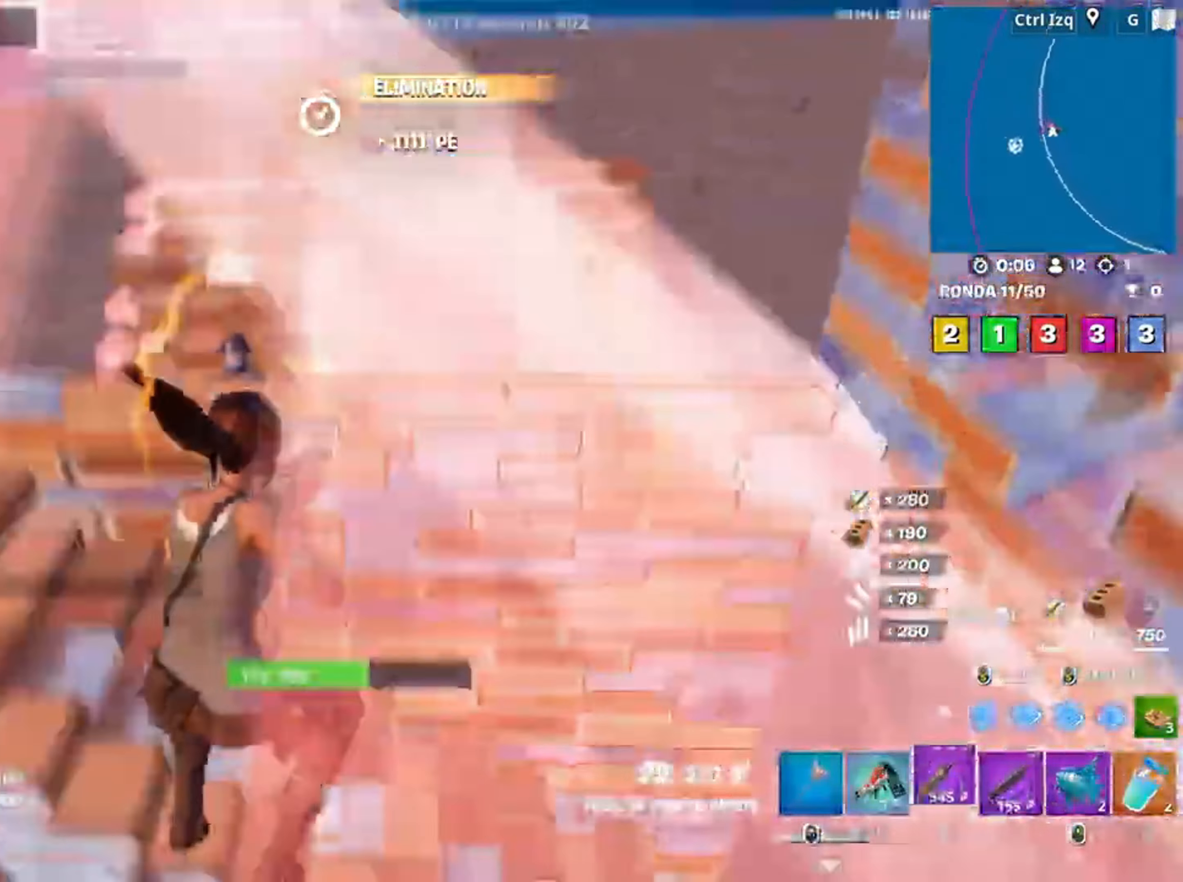
{"keys": ["space", "w"], "mouse": [], "events": [[217, "a", "down"], [217, "d", "up"], [250, "w", "up"], [450, "space", "down"], [450, "w", "down"], [467, "mouse_left", "up"], [483, "a", "up"]]}
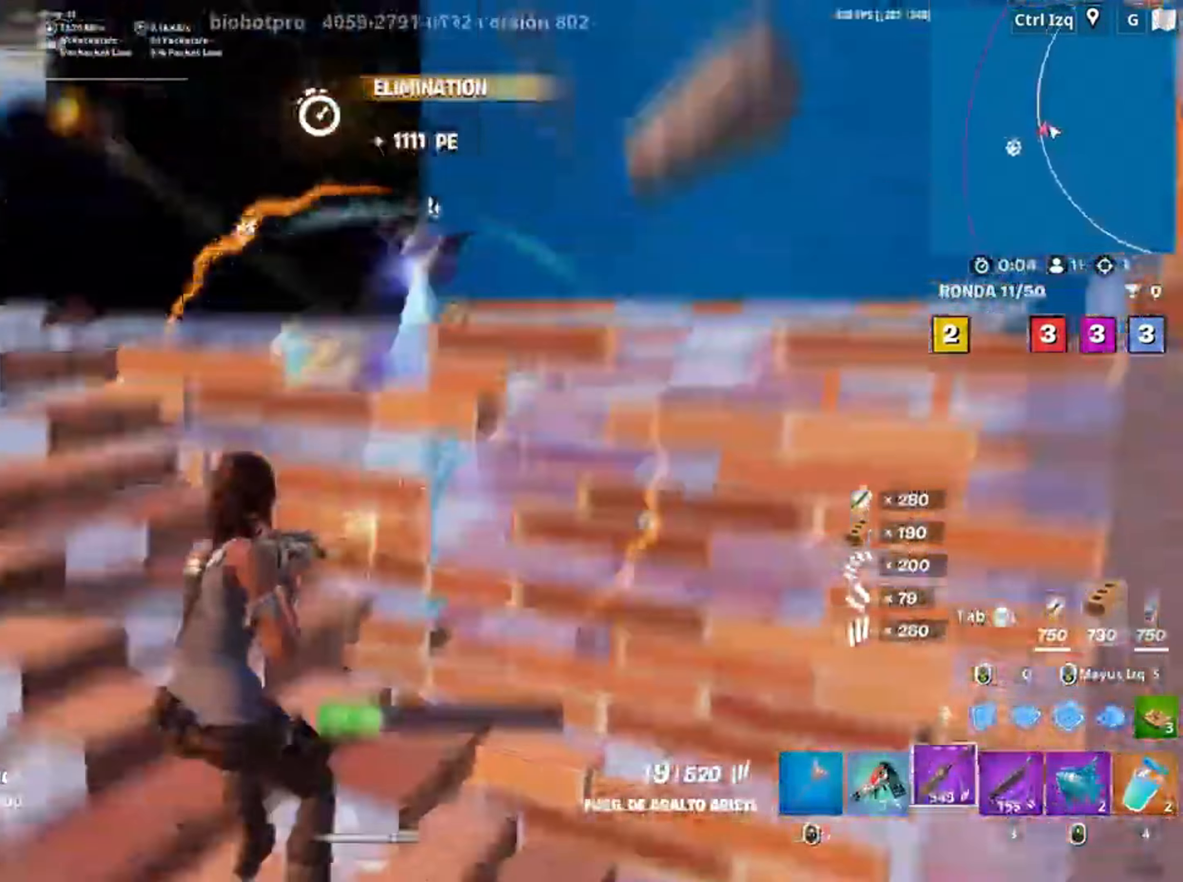
{"keys": ["w"], "mouse": []}
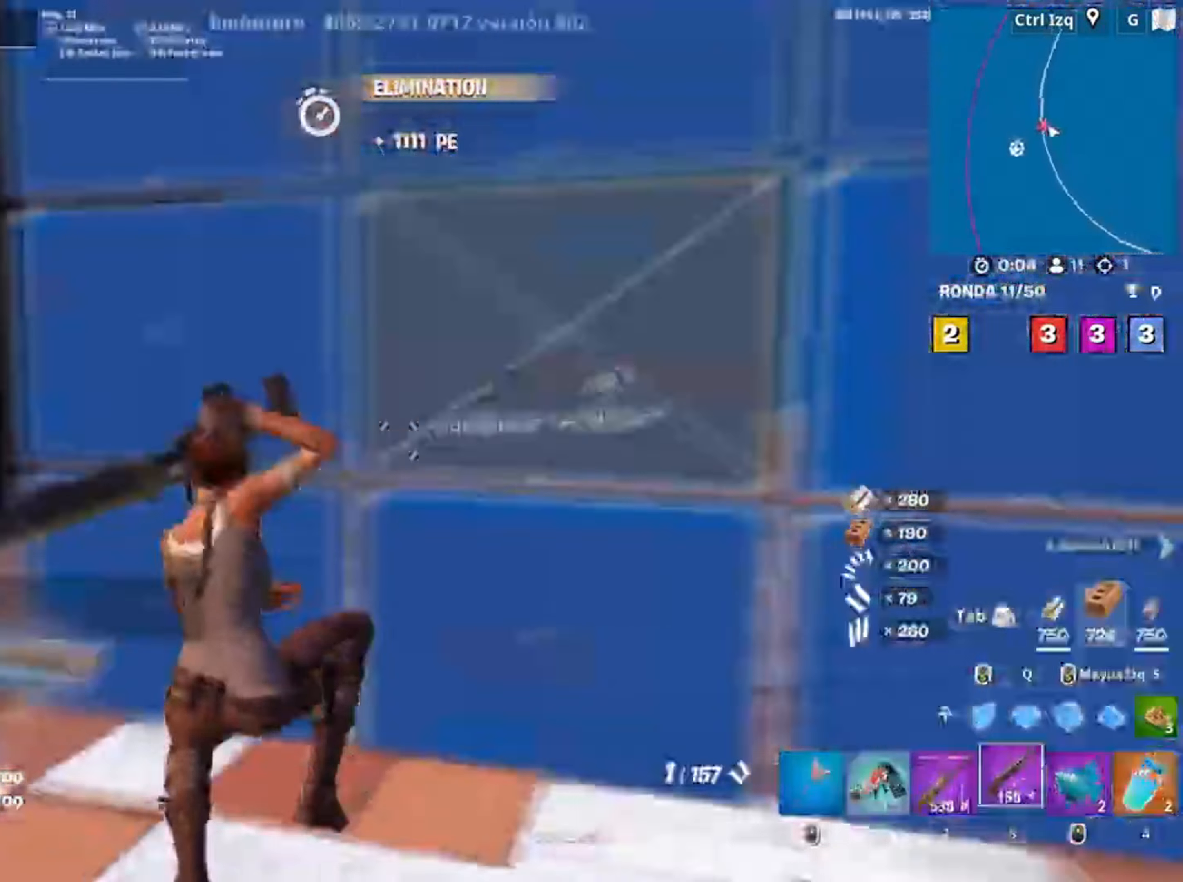
{"keys": ["3", "a", "w"], "mouse": ["left"], "events": [[17, "f", "down"], [17, "mouse_left", "down"], [67, "f", "up"], [150, "f", "down"], [183, "q", "down"], [200, "f", "up"], [350, "q", "up"], [417, "3", "down"], [483, "a", "down"]]}
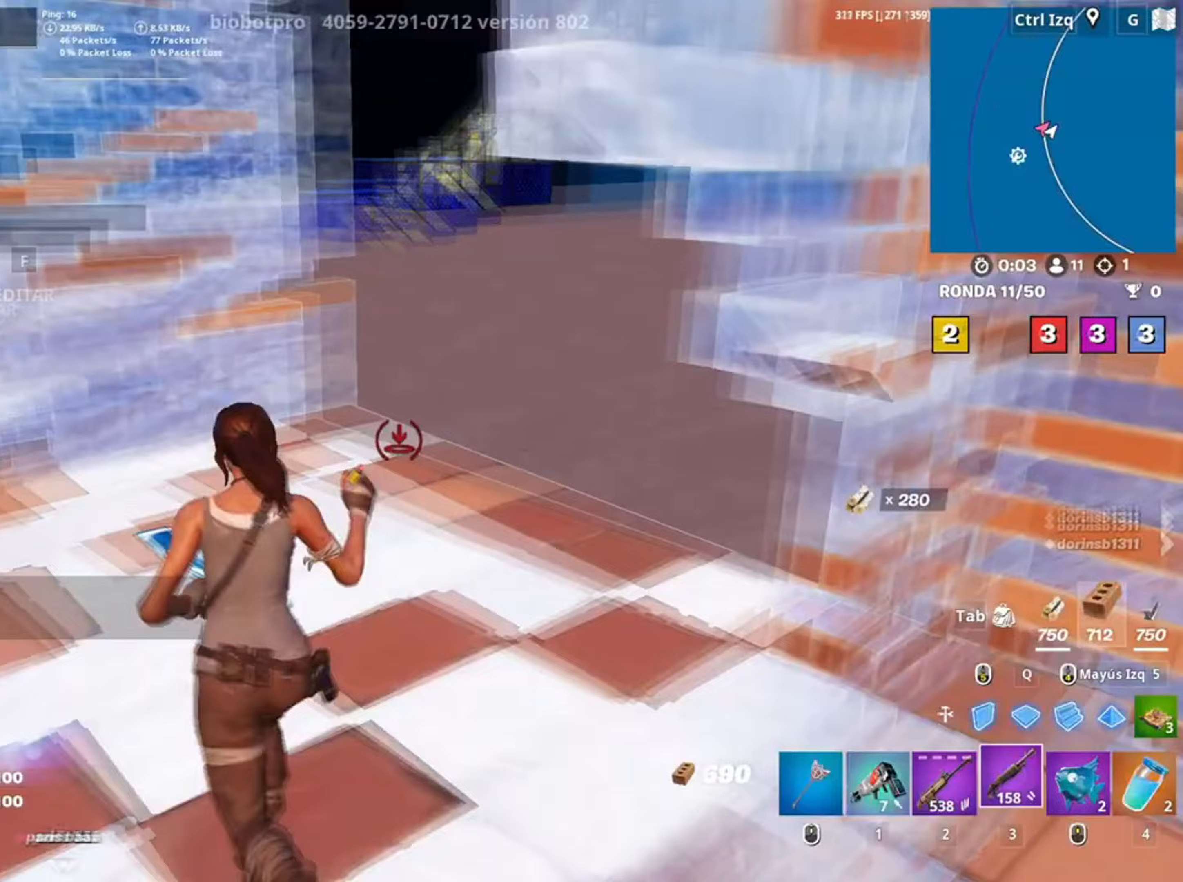
{"keys": ["a", "f", "w"], "mouse": [], "events": [[17, "3", "up"], [17, "w", "up"], [83, "mouse_left", "up"], [350, "a", "up"], [350, "f", "down"], [350, "mouse_left", "down"], [400, "f", "up"], [483, "a", "down"], [483, "f", "down"], [483, "mouse_left", "up"], [483, "w", "down"]]}
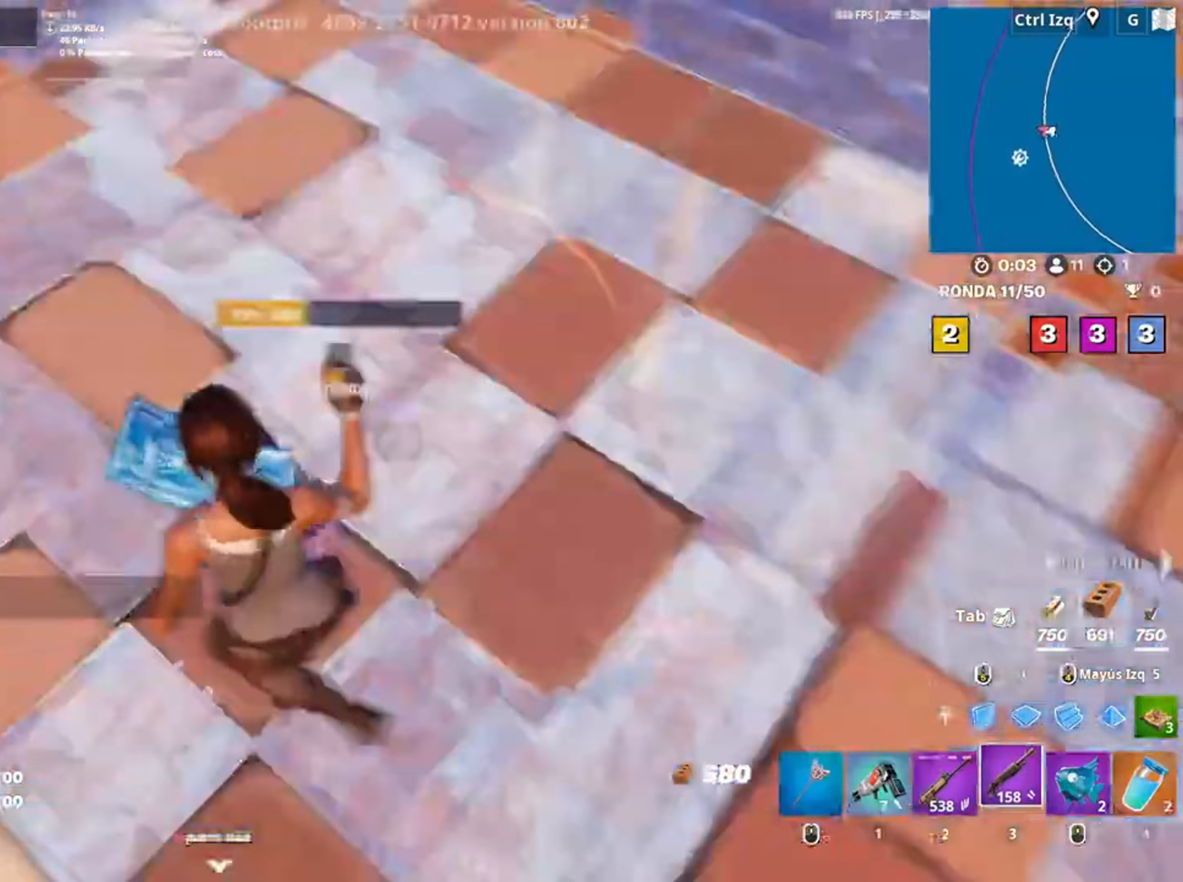
{"keys": ["w"], "mouse": [], "events": [[50, "a", "up"], [50, "f", "up"], [183, "mouse_wheel", "down"], [283, "mouse_wheel", "up"]]}